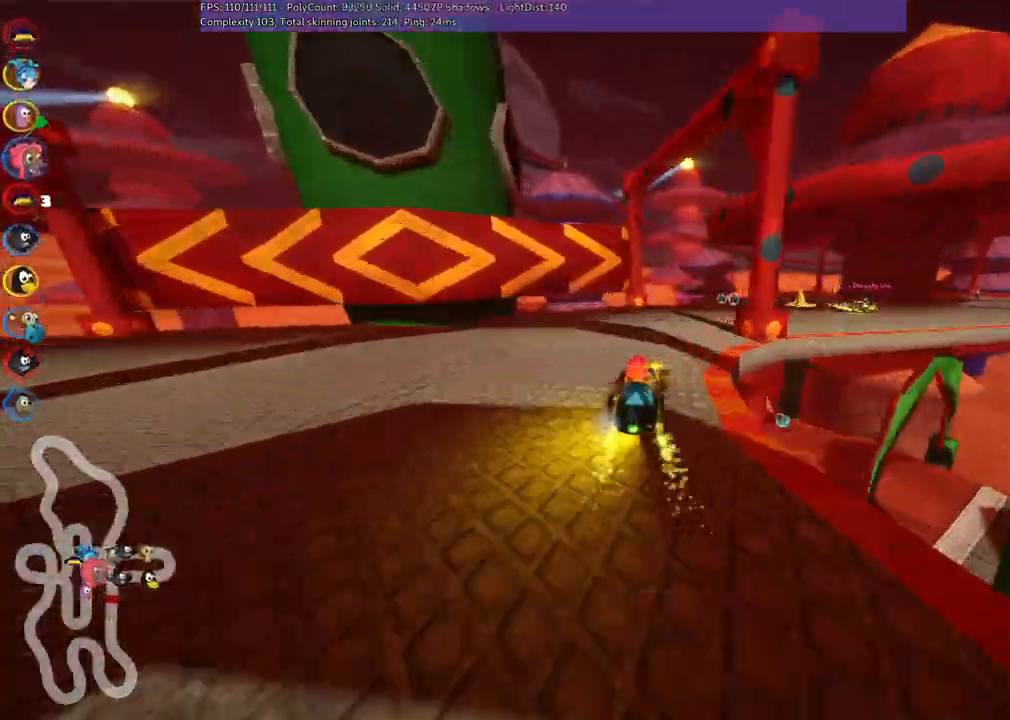
Gameplay with keyboard; each line is a JSON object with the keys held at the frame after it. "events" lists presses ("down") and releases ("up") of ".", "/", "alt_r", "b", "c", "comma", "ctrl_r", "d", "down", "f", "g", "h", "j", "k", "l", "left", "m", "n", "quote", "return", "right", "semicolon", "shift_r", "space", "super", "up" and "v" between this image and that frame as [ms after this image, input, new state], when the widget could be followed in between. No other keys are recorded. Mouse input is not recorded.
{"keys": ["down", "left", "m"], "events": [[116, "right", "up"], [266, "left", "down"], [266, "m", "down"], [416, "down", "down"]]}
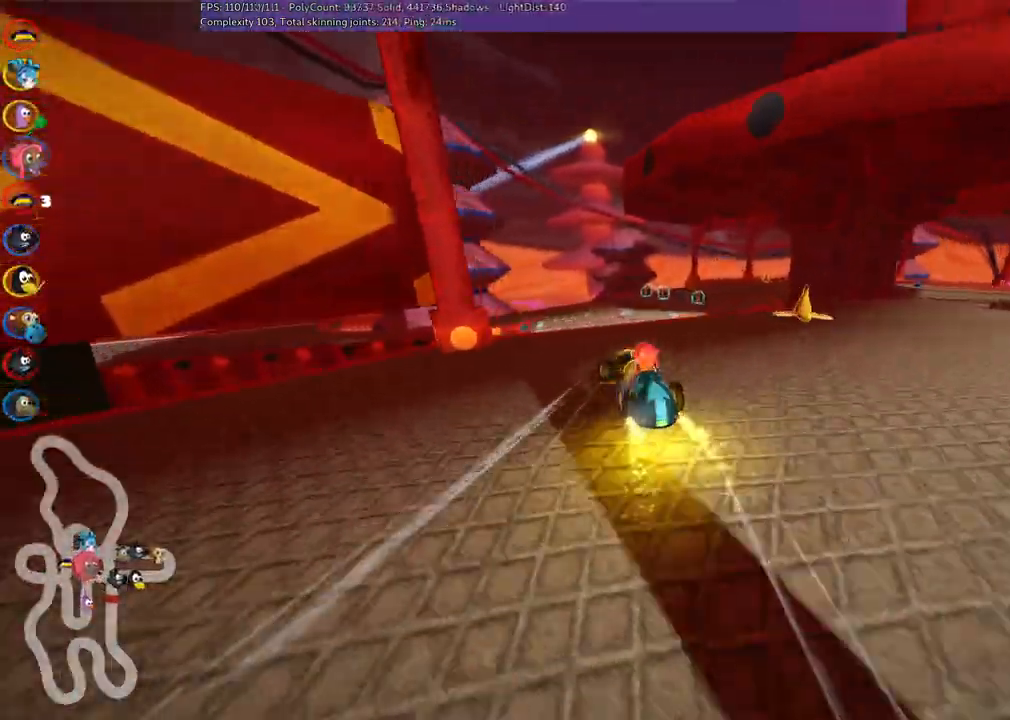
{"keys": ["m", "right"]}
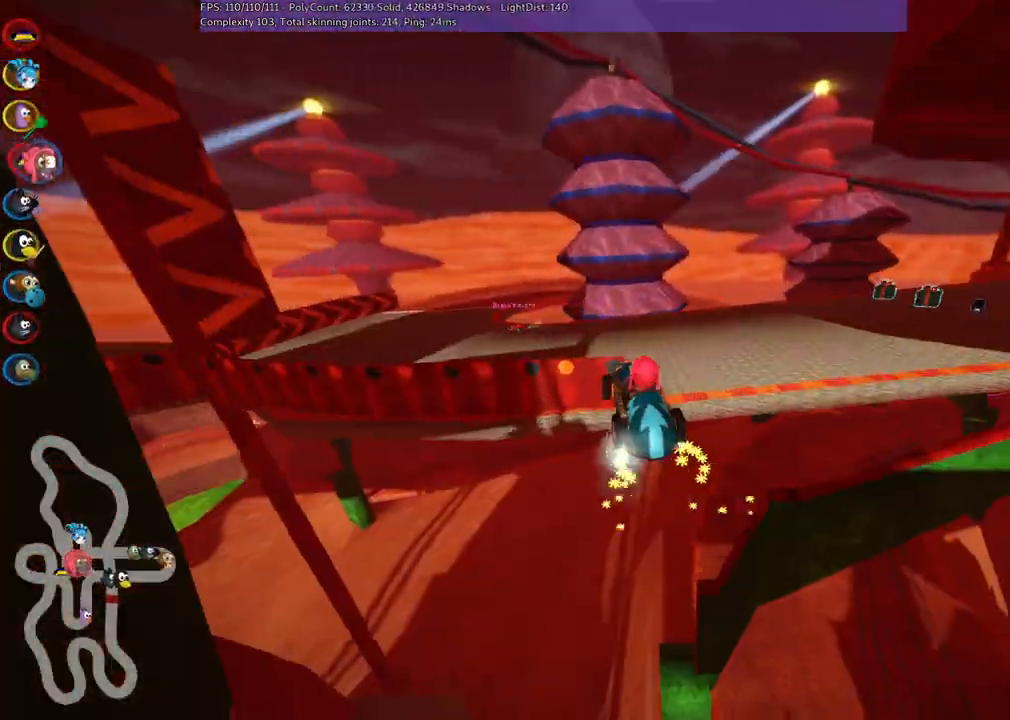
{"keys": ["left"], "events": [[116, "left", "down"], [166, "right", "up"], [366, "m", "up"]]}
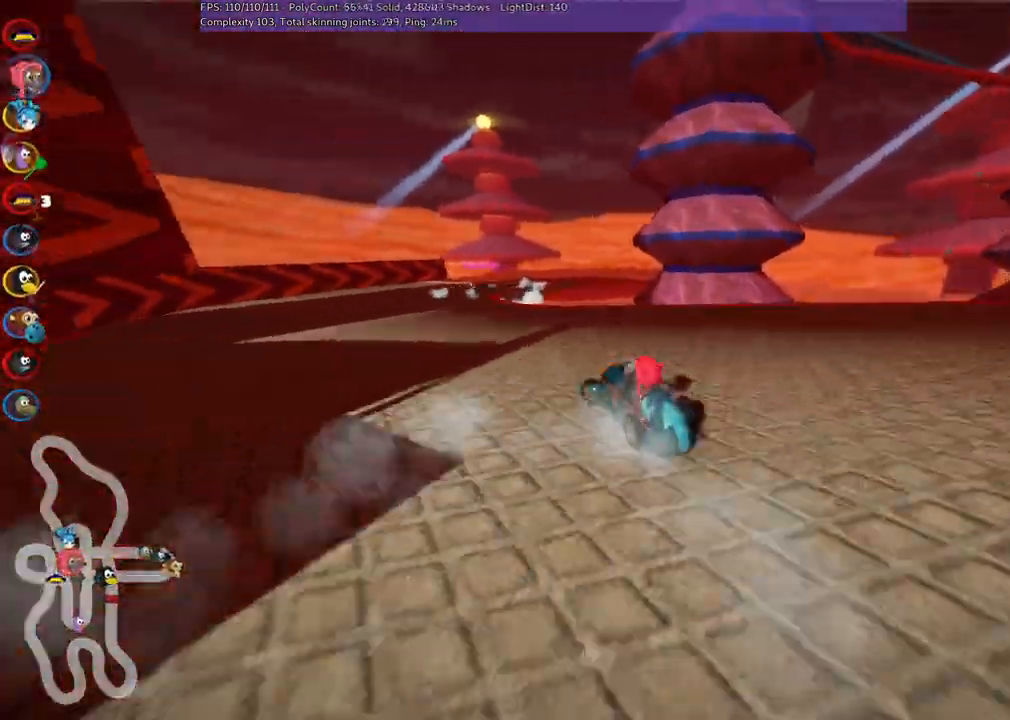
{"keys": ["m", "right", "up"], "events": [[66, "up", "down"], [183, "n", "down"], [333, "left", "up"], [333, "n", "up"], [366, "right", "down"], [416, "m", "down"]]}
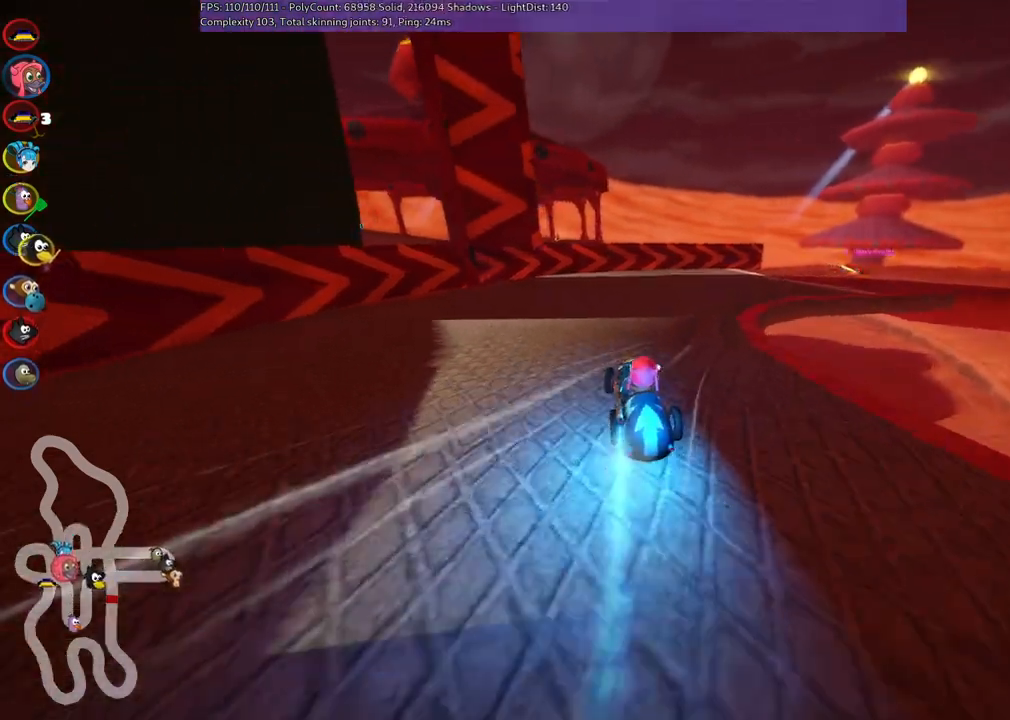
{"keys": ["m", "right", "up"], "events": [[200, "m", "up"], [383, "m", "down"]]}
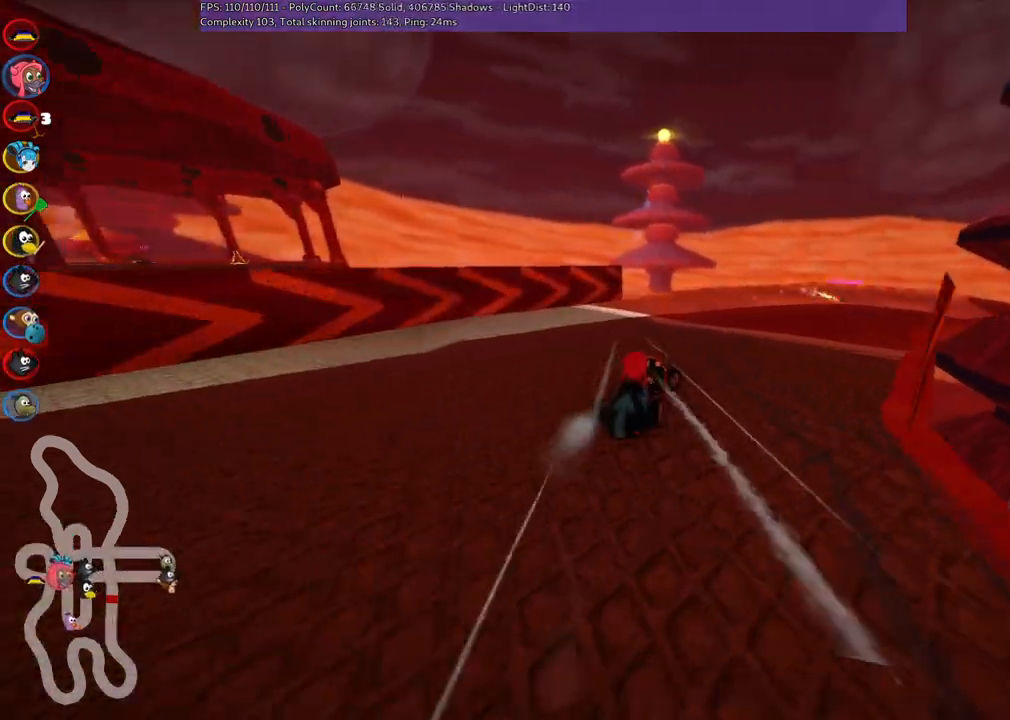
{"keys": ["left", "m", "up"], "events": [[266, "left", "down"], [333, "right", "up"]]}
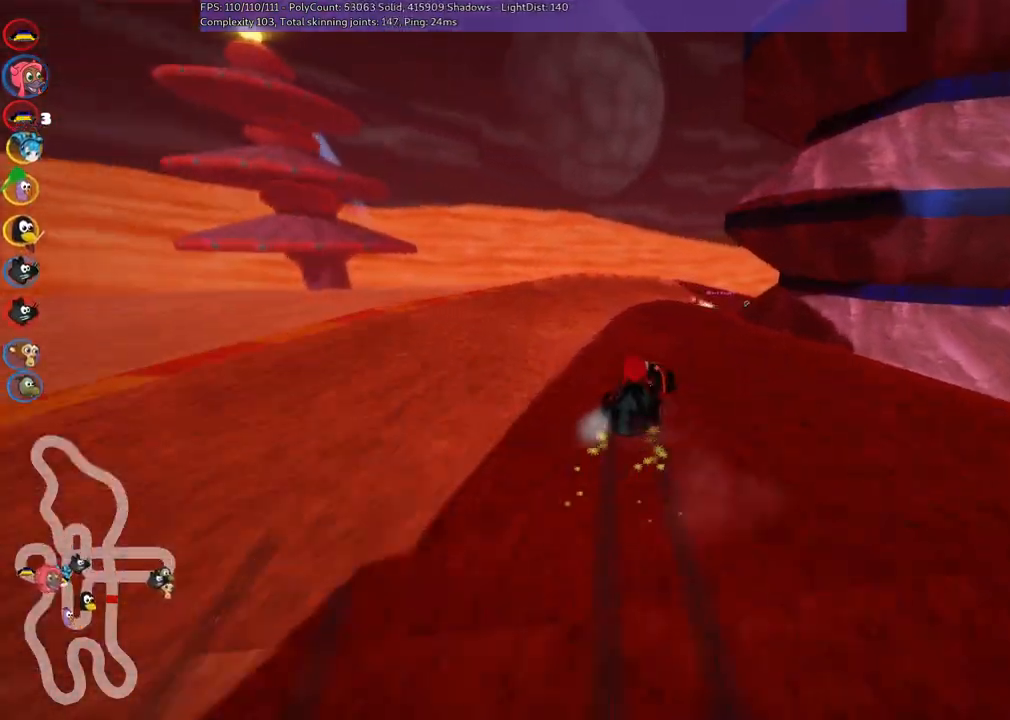
{"keys": ["left", "m", "up"], "events": [[200, "right", "down"], [383, "right", "up"]]}
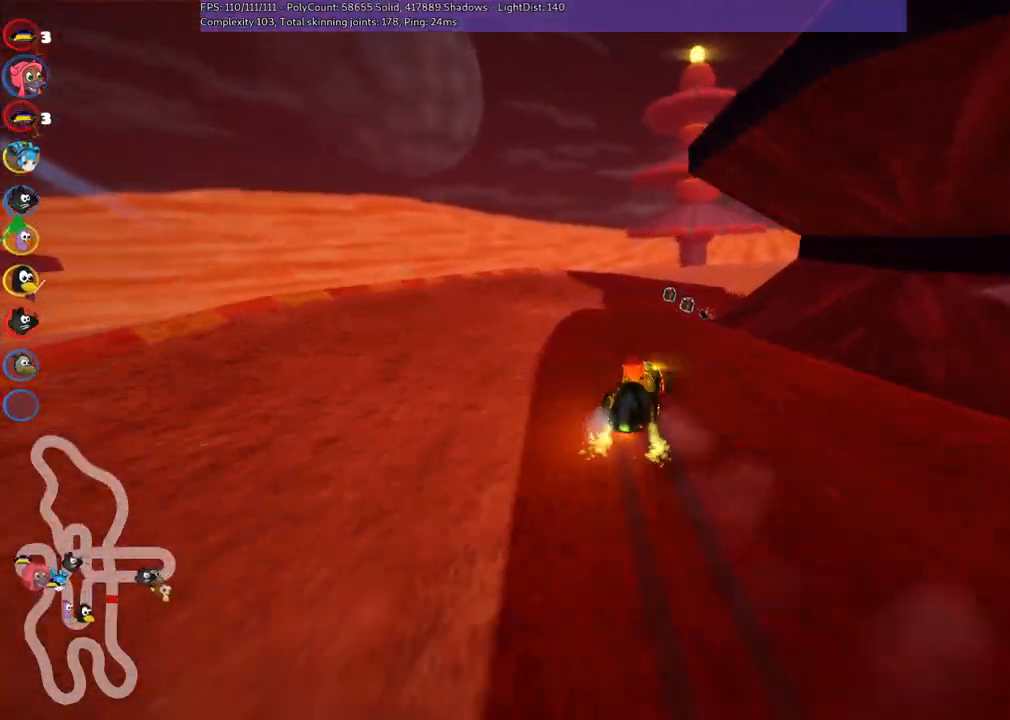
{"keys": ["m", "right", "up"], "events": [[33, "right", "down"], [166, "right", "up"], [266, "right", "down"], [366, "left", "up"]]}
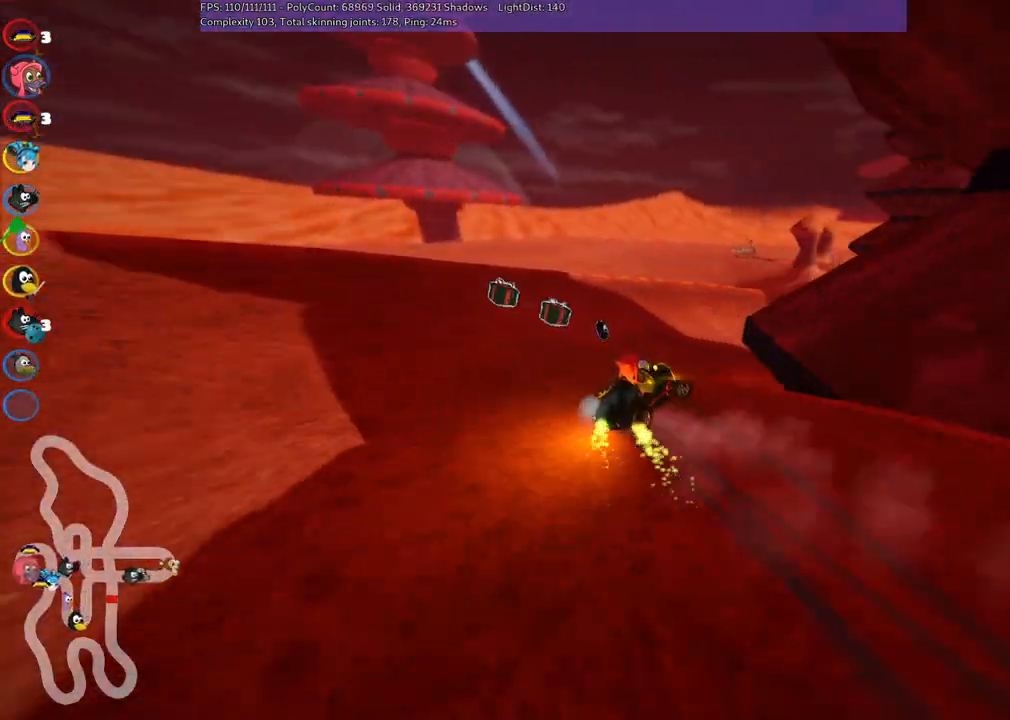
{"keys": ["n", "right", "up"], "events": [[100, "m", "up"], [283, "right", "up"], [433, "n", "down"], [433, "right", "down"]]}
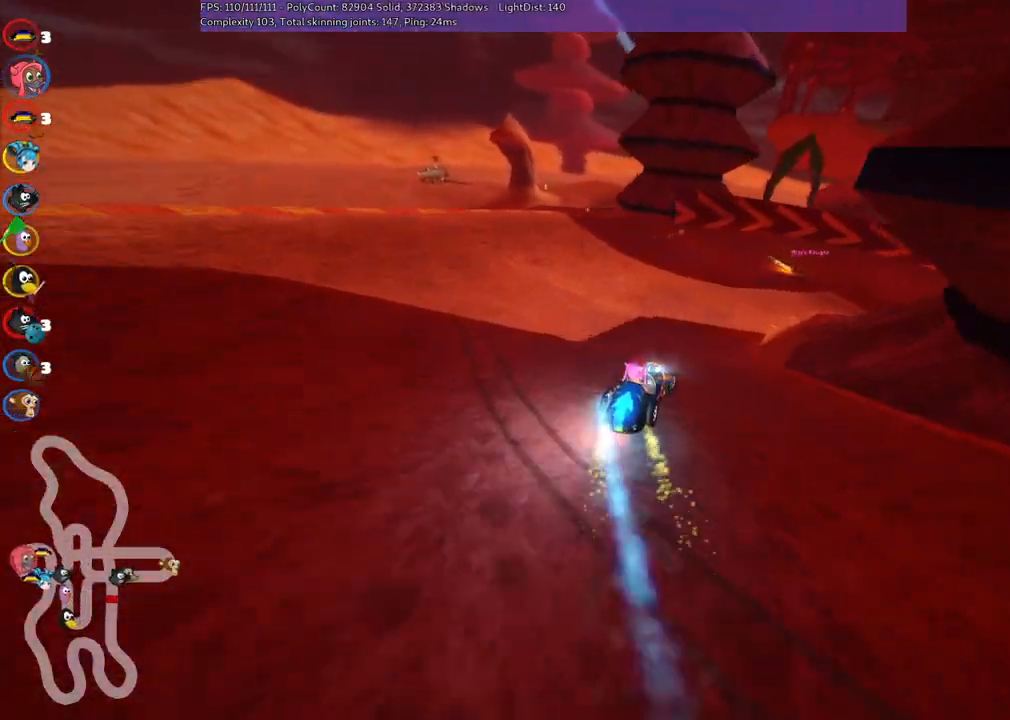
{"keys": ["m", "right", "up"], "events": [[116, "n", "up"], [116, "right", "up"], [266, "m", "down"], [266, "right", "down"]]}
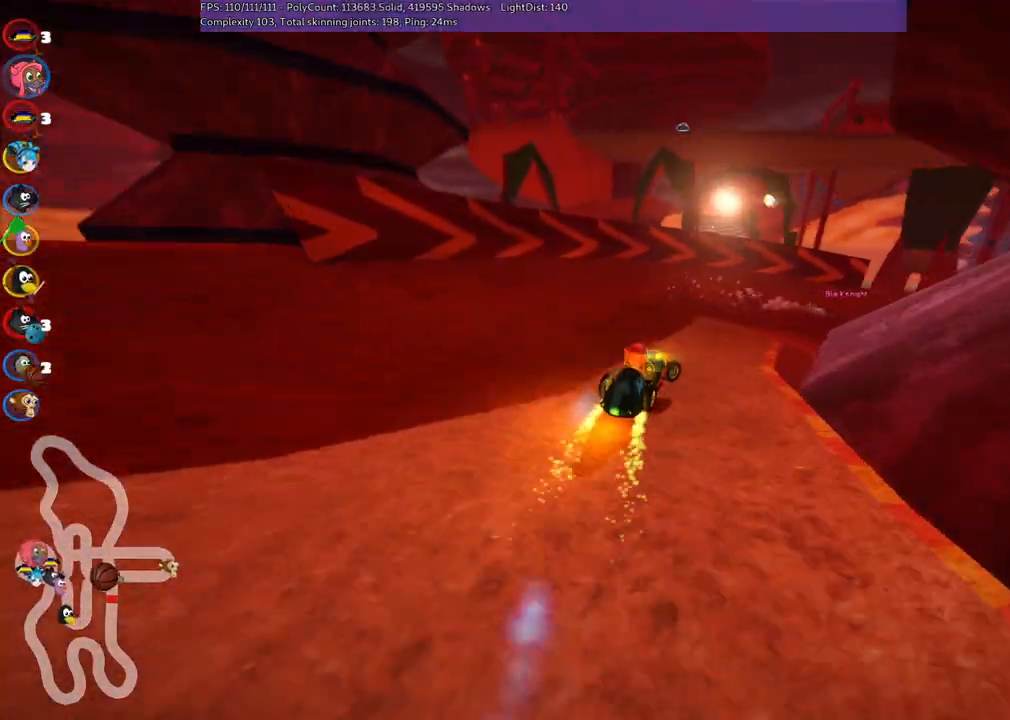
{"keys": ["m", "right", "up"], "events": [[83, "m", "up"], [183, "right", "up"], [233, "m", "down"], [266, "right", "down"]]}
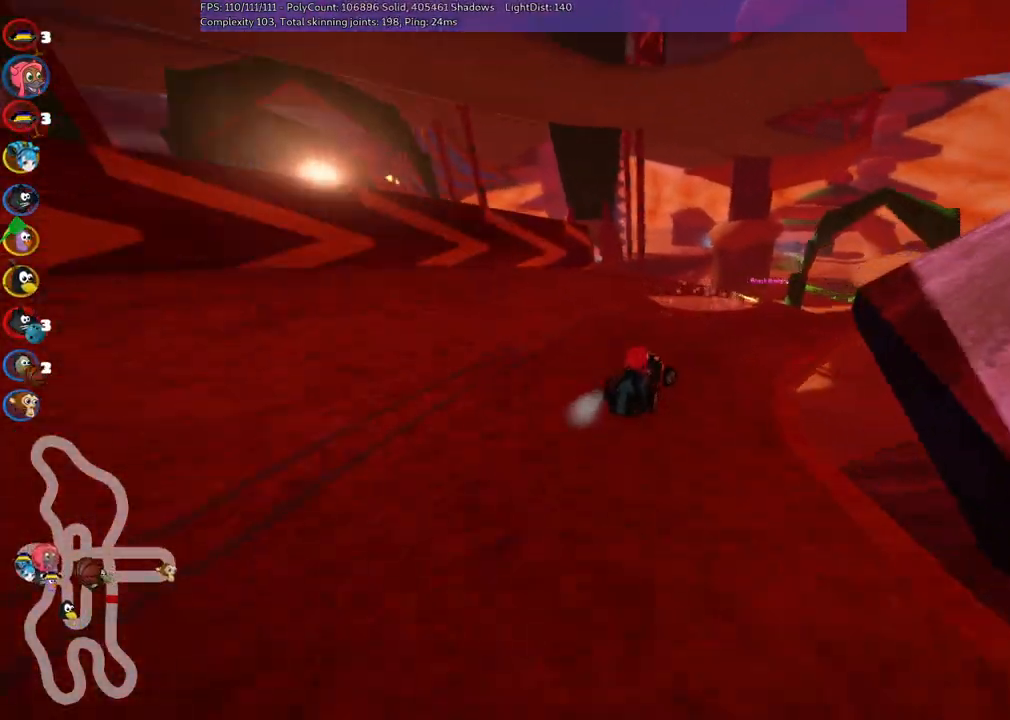
{"keys": ["left", "m", "right", "up"], "events": [[250, "left", "down"], [300, "right", "up"], [433, "right", "down"]]}
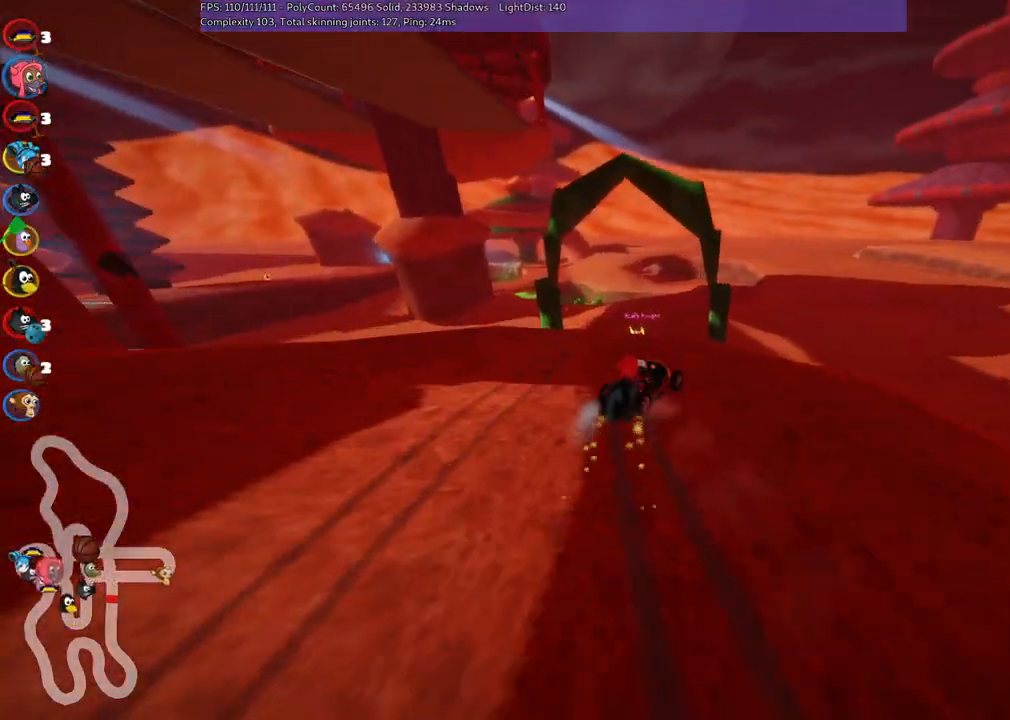
{"keys": ["left", "m", "up"], "events": [[33, "right", "up"], [216, "right", "down"], [266, "right", "up"]]}
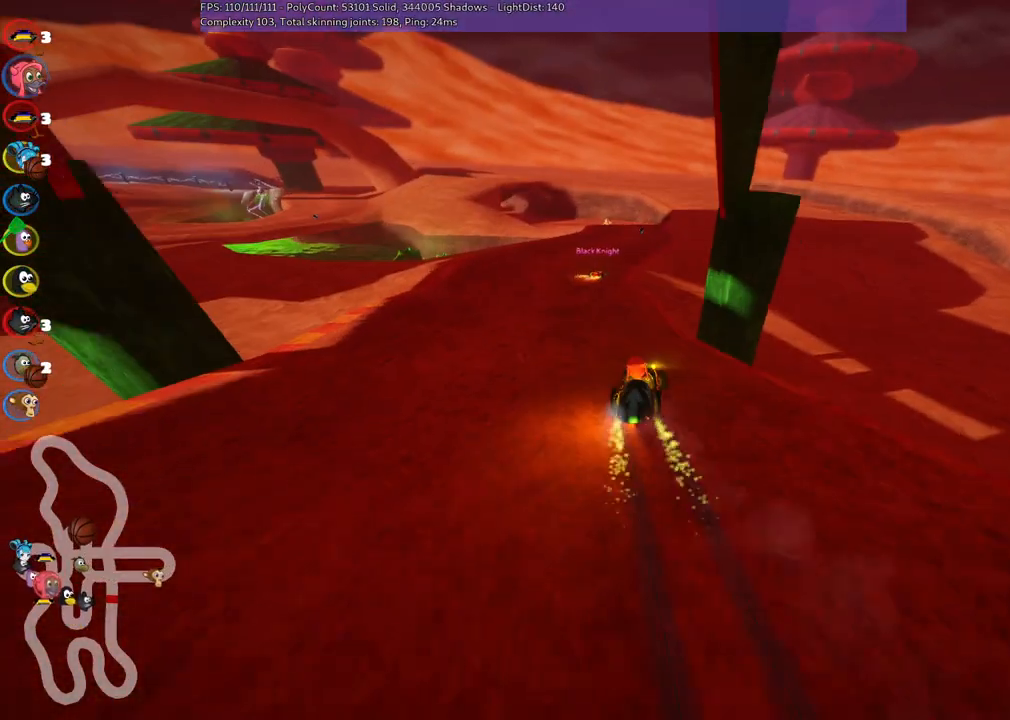
{"keys": ["n", "up"], "events": [[333, "m", "up"], [333, "n", "down"], [433, "left", "up"]]}
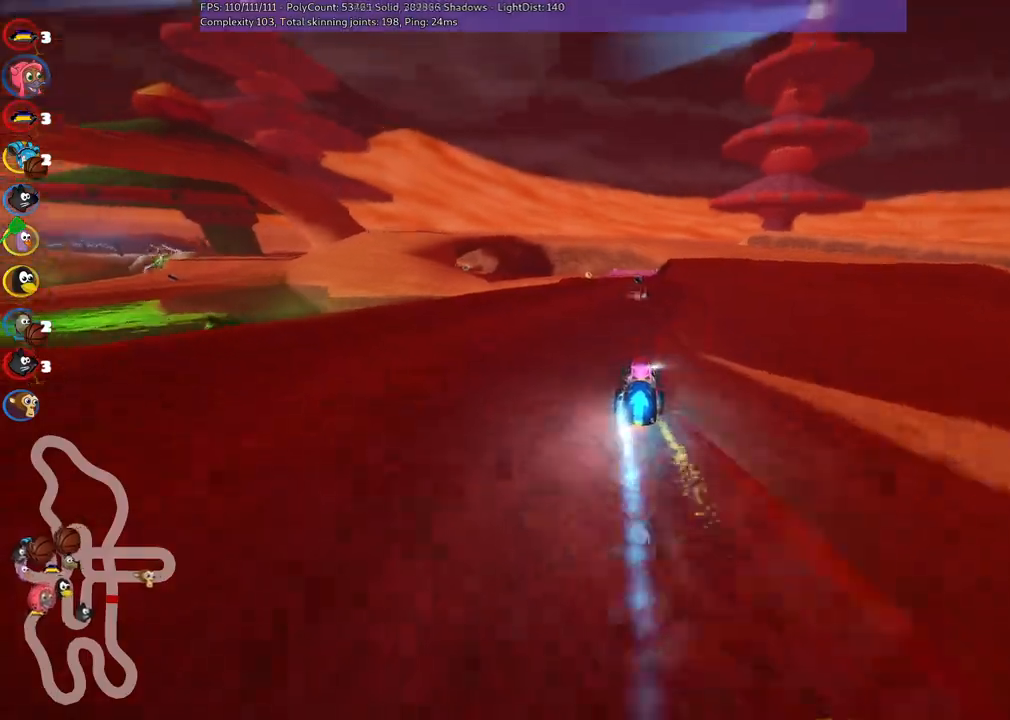
{"keys": ["right", "up"], "events": [[33, "n", "up"], [133, "left", "down"], [316, "left", "up"], [450, "right", "down"]]}
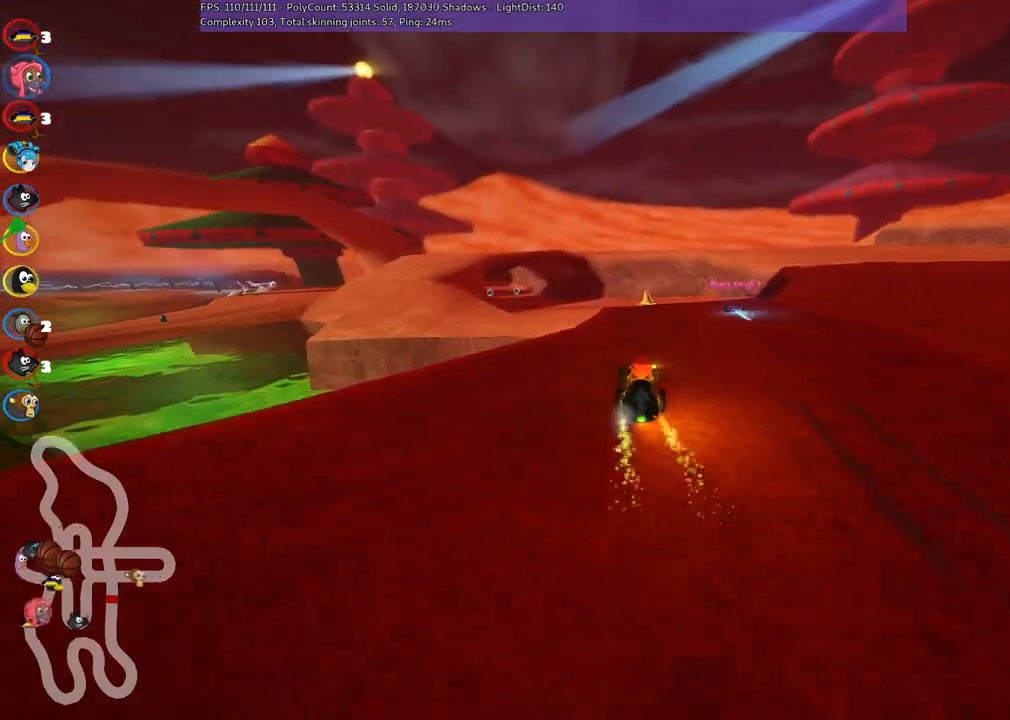
{"keys": ["m", "right", "up"], "events": [[50, "right", "up"], [100, "left", "down"], [100, "m", "down"], [183, "right", "down"], [233, "left", "up"], [333, "left", "down"], [466, "left", "up"]]}
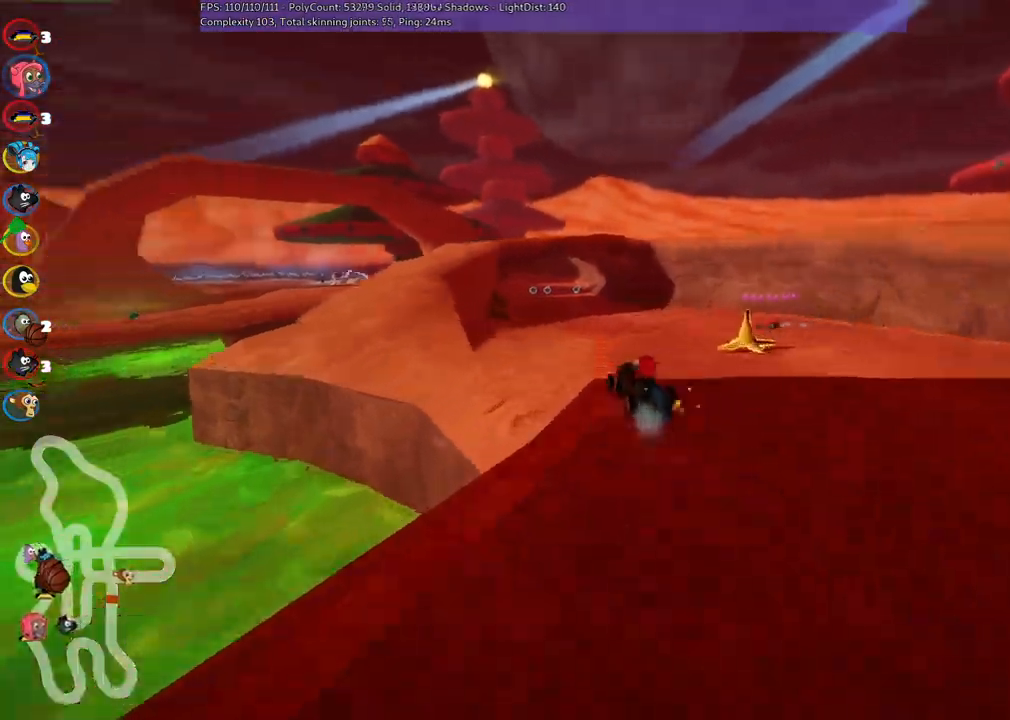
{"keys": ["m", "right", "up"], "events": [[116, "left", "down"], [300, "left", "up"]]}
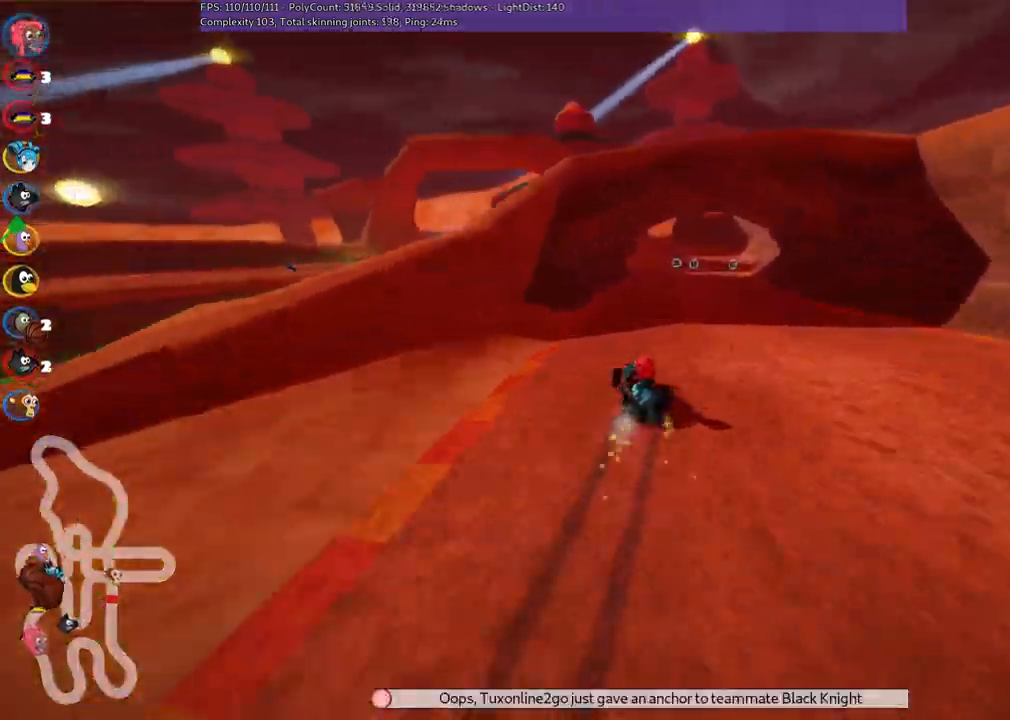
{"keys": ["up"], "events": [[233, "m", "up"], [383, "right", "up"]]}
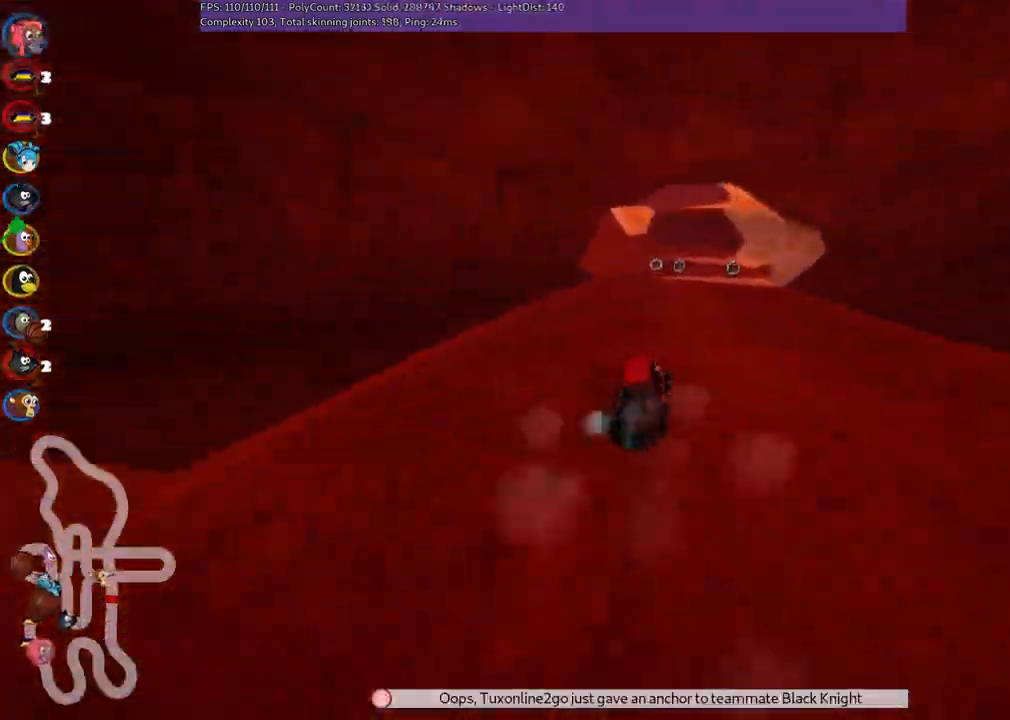
{"keys": ["right", "up"], "events": [[66, "right", "down"], [300, "right", "up"], [500, "right", "down"]]}
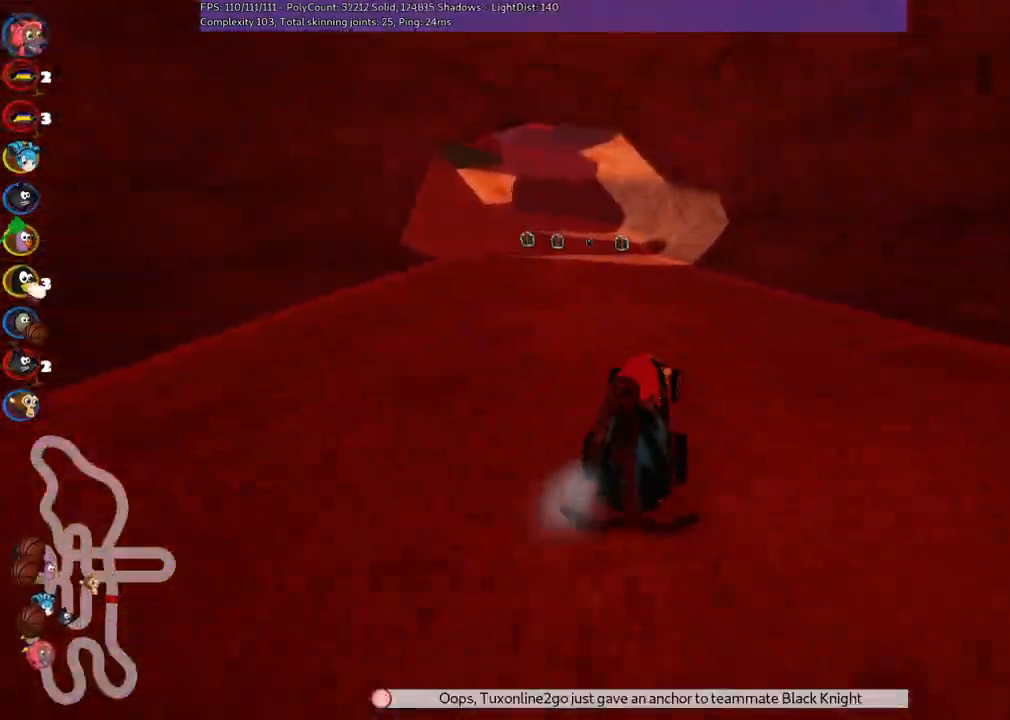
{"keys": ["m", "right", "up"], "events": [[83, "right", "up"], [133, "left", "down"], [183, "m", "down"], [233, "right", "down"], [333, "left", "up"]]}
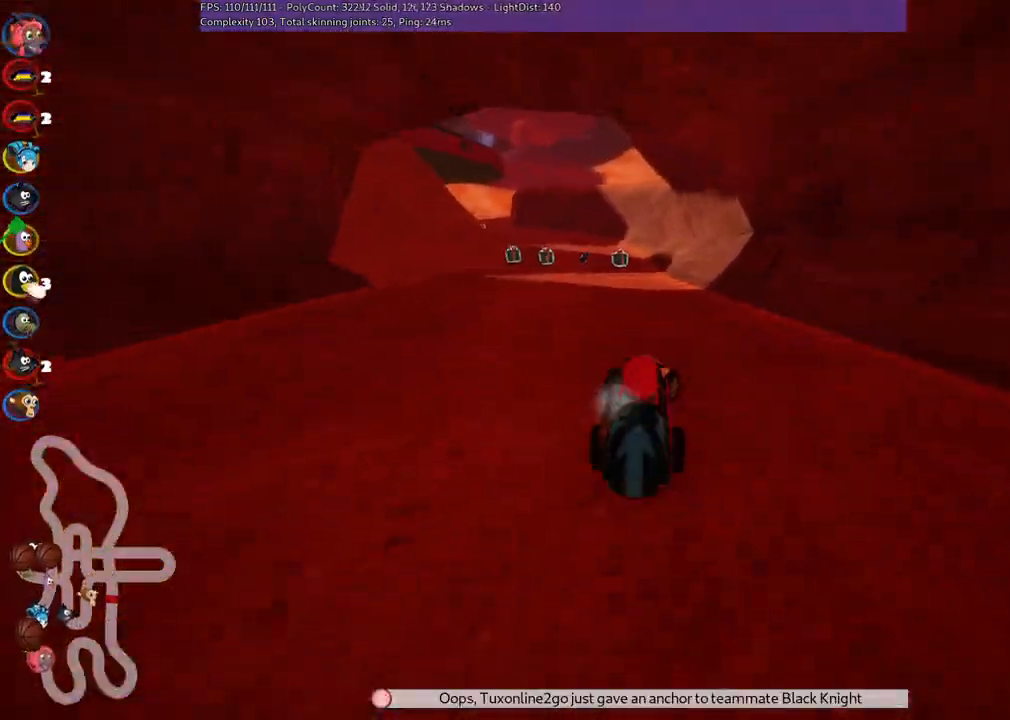
{"keys": ["left", "right", "up"], "events": [[400, "left", "down"], [450, "m", "up"]]}
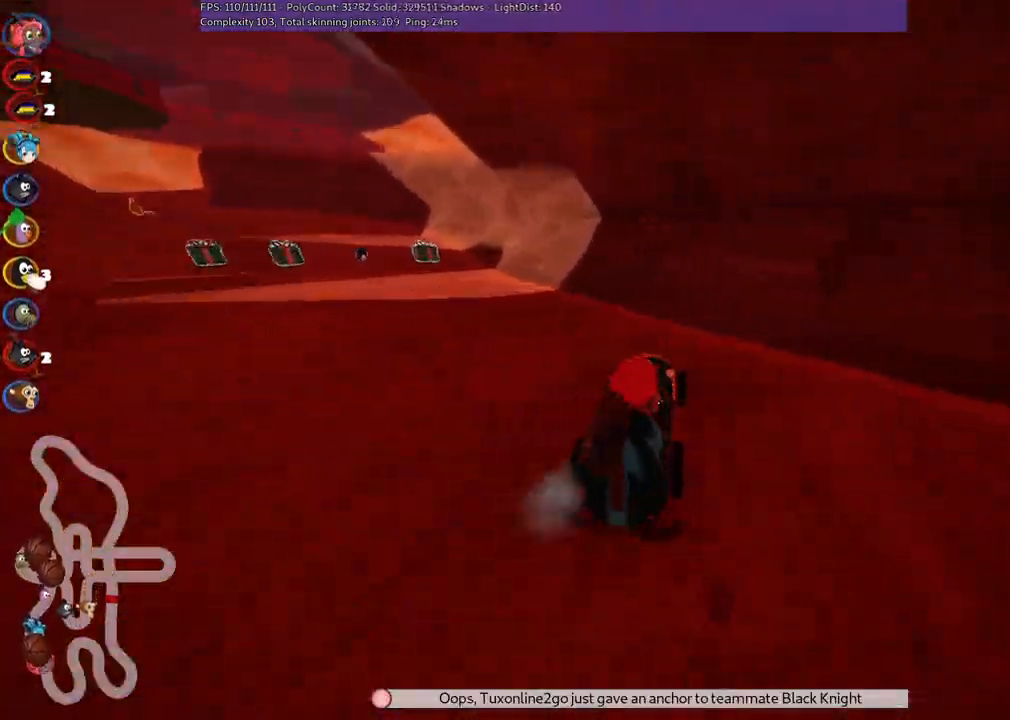
{"keys": ["left", "up"], "events": [[50, "right", "up"]]}
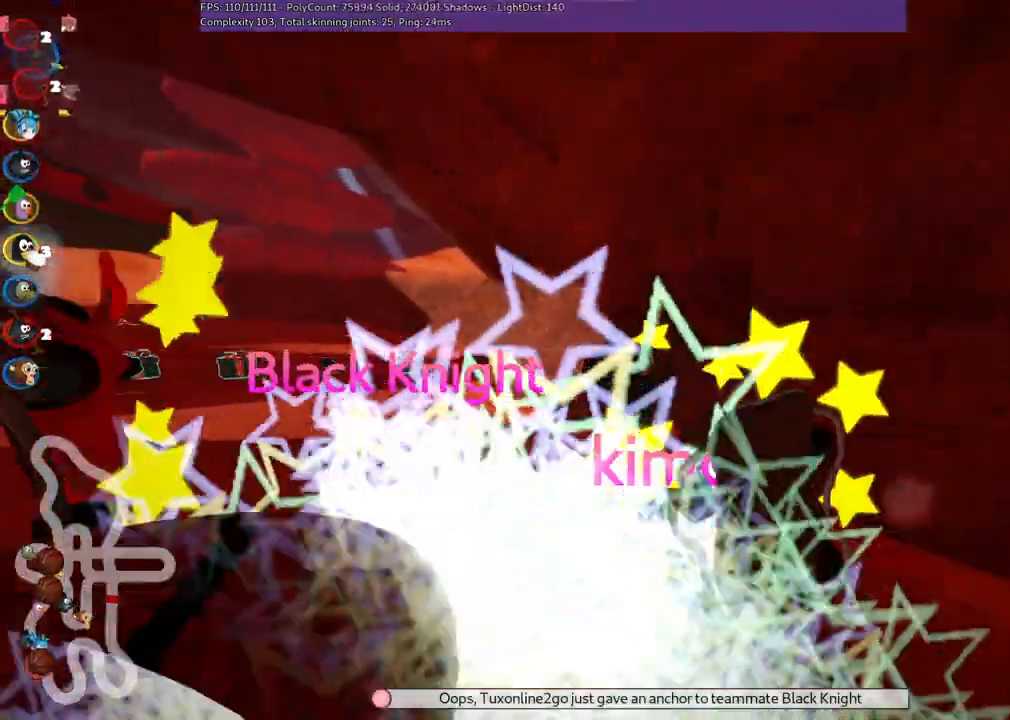
{"keys": ["left", "up"], "events": []}
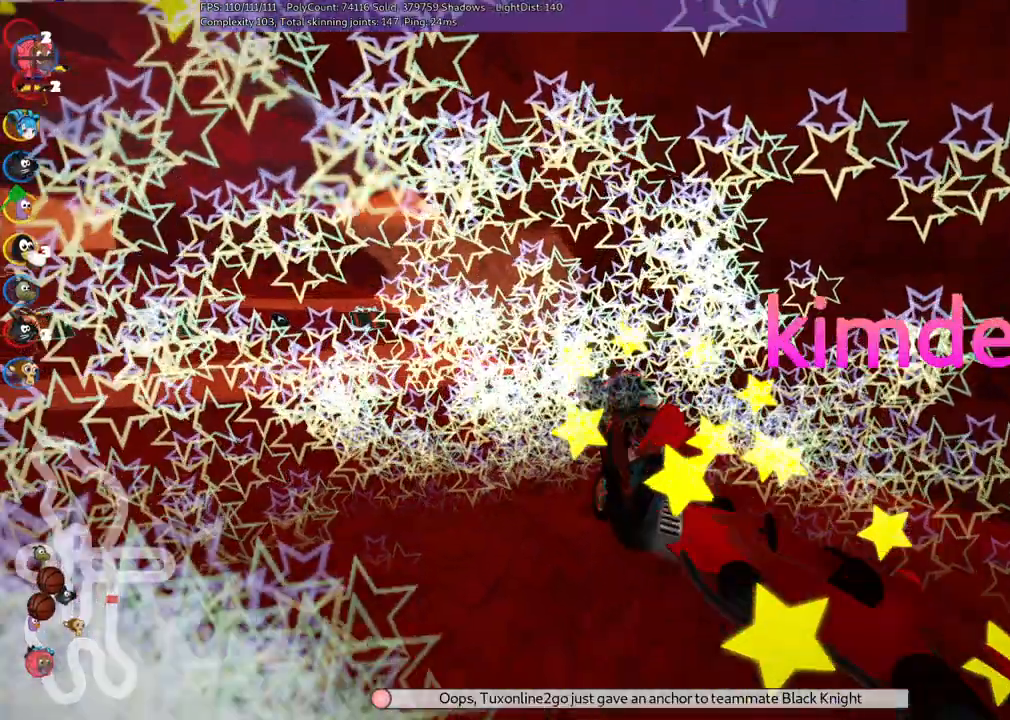
{"keys": ["left", "n", "up"], "events": [[450, "n", "down"]]}
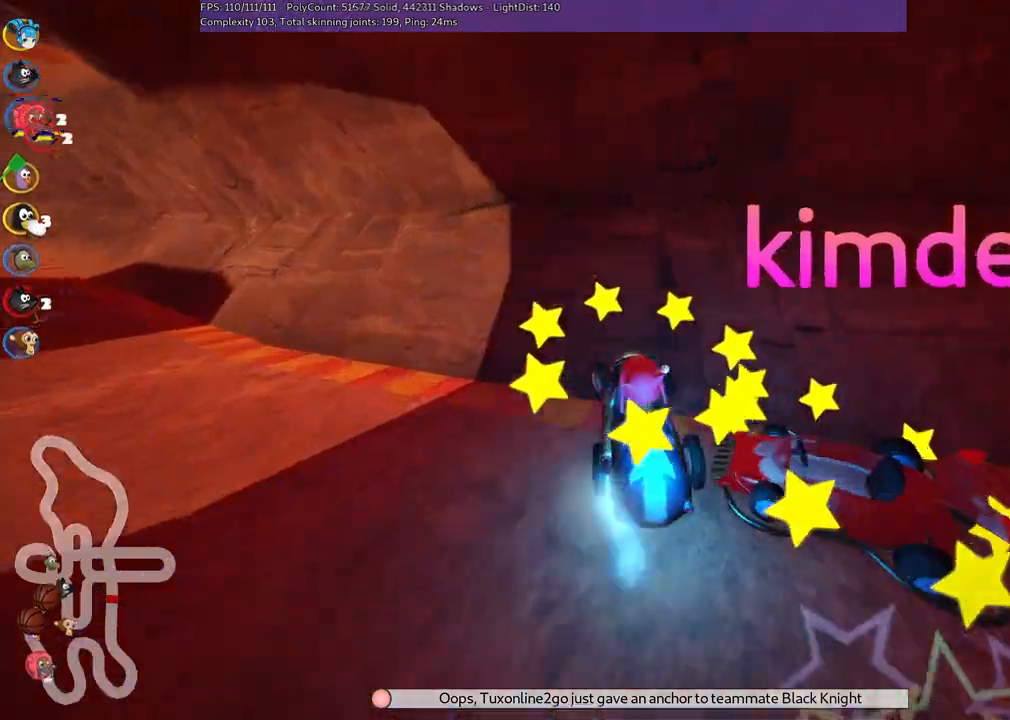
{"keys": ["left", "up"], "events": [[100, "n", "up"]]}
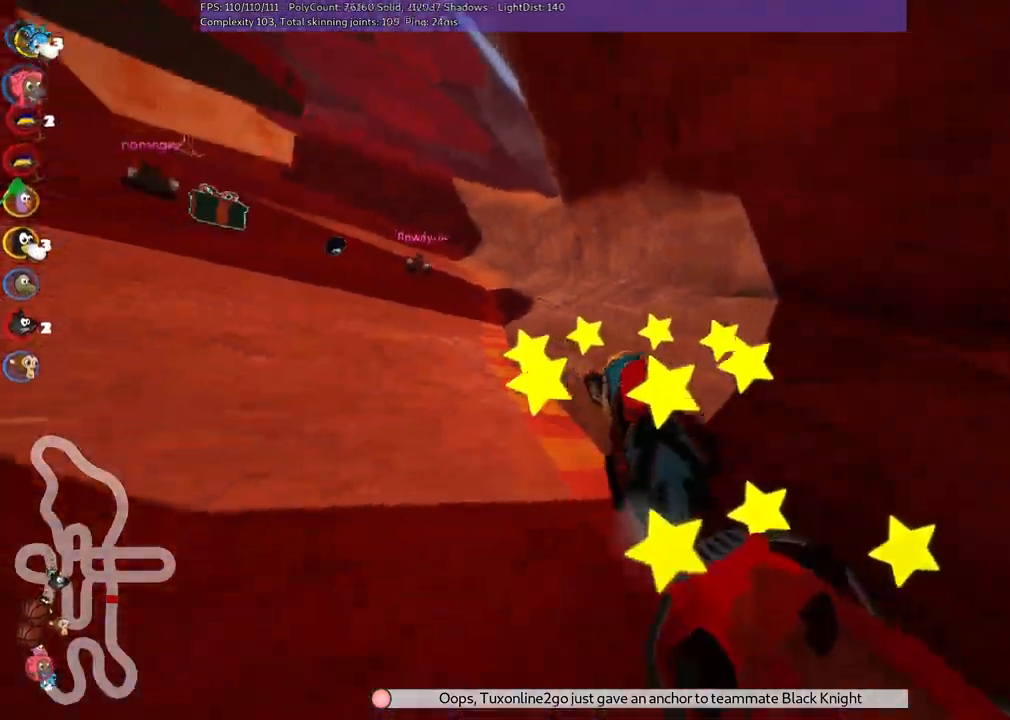
{"keys": ["up"], "events": [[500, "left", "up"]]}
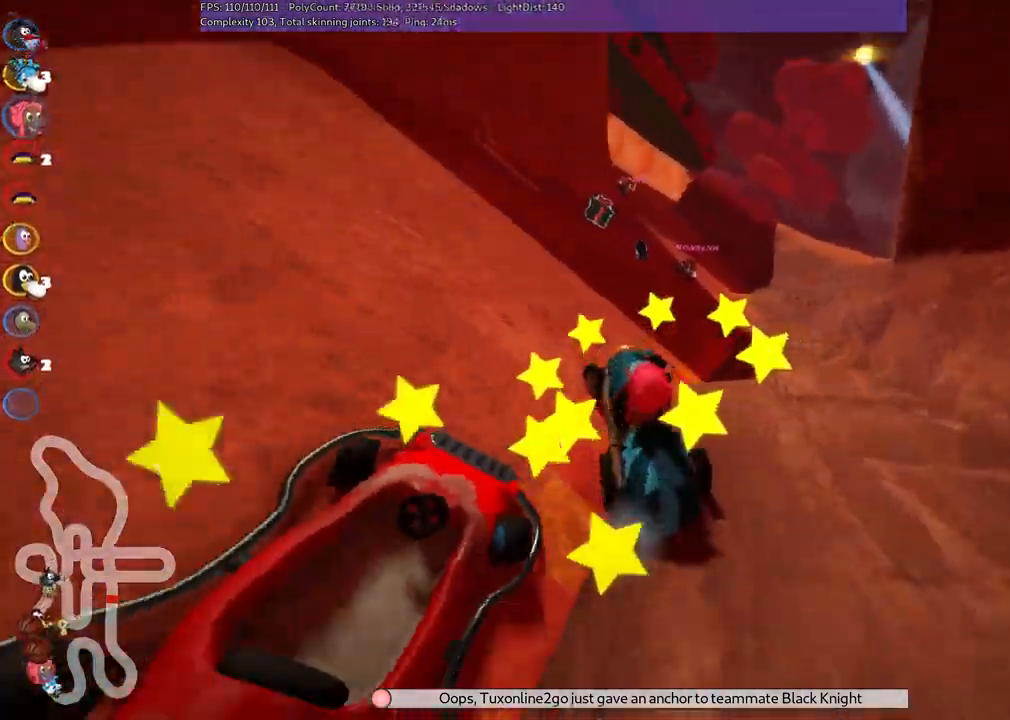
{"keys": ["up"], "events": []}
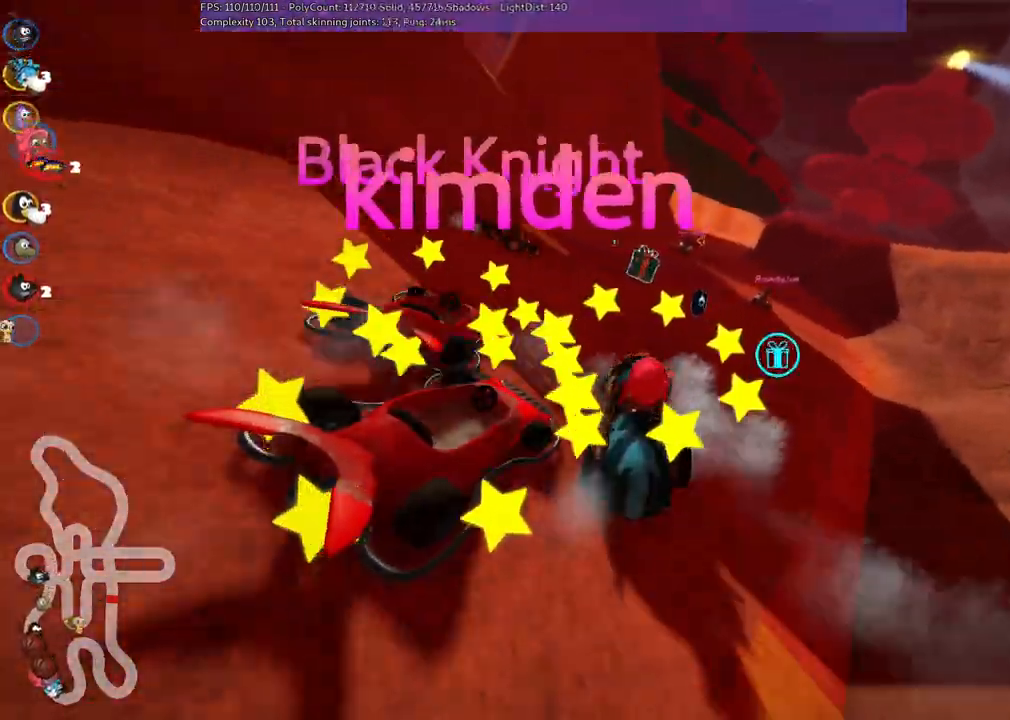
{"keys": ["right", "up"], "events": [[16, "m", "down"], [16, "right", "down"], [150, "right", "up"], [200, "m", "up"], [350, "right", "down"]]}
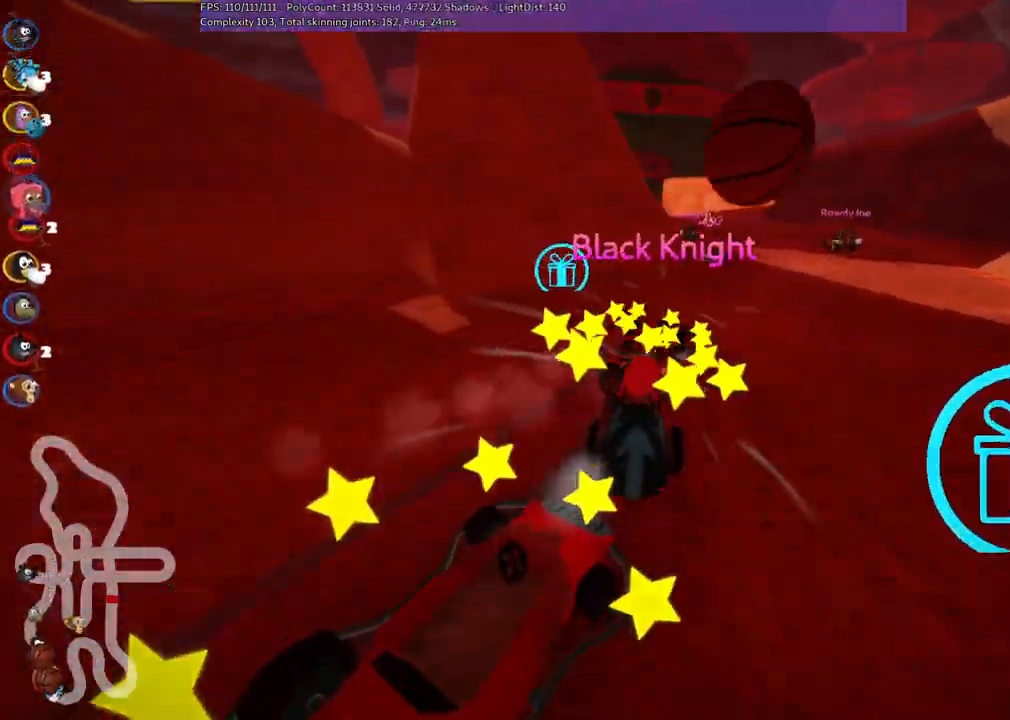
{"keys": ["left", "m", "right", "up"], "events": [[316, "right", "up"], [400, "left", "down"], [400, "m", "down"], [500, "right", "down"]]}
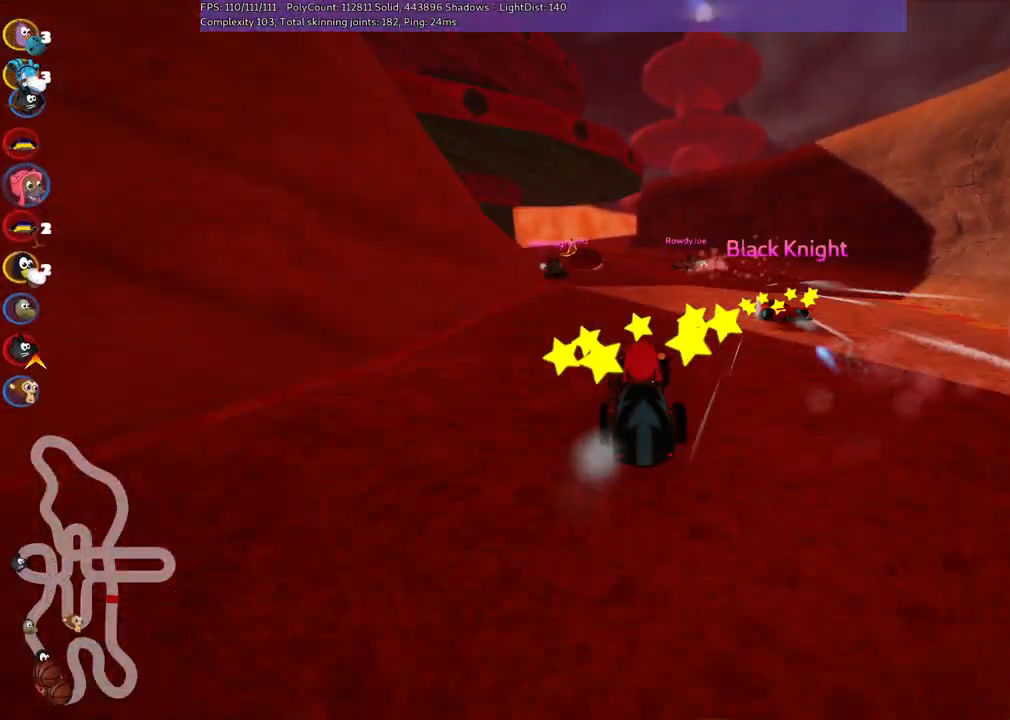
{"keys": ["m", "right", "up"], "events": [[50, "left", "up"], [150, "left", "down"], [283, "left", "up"]]}
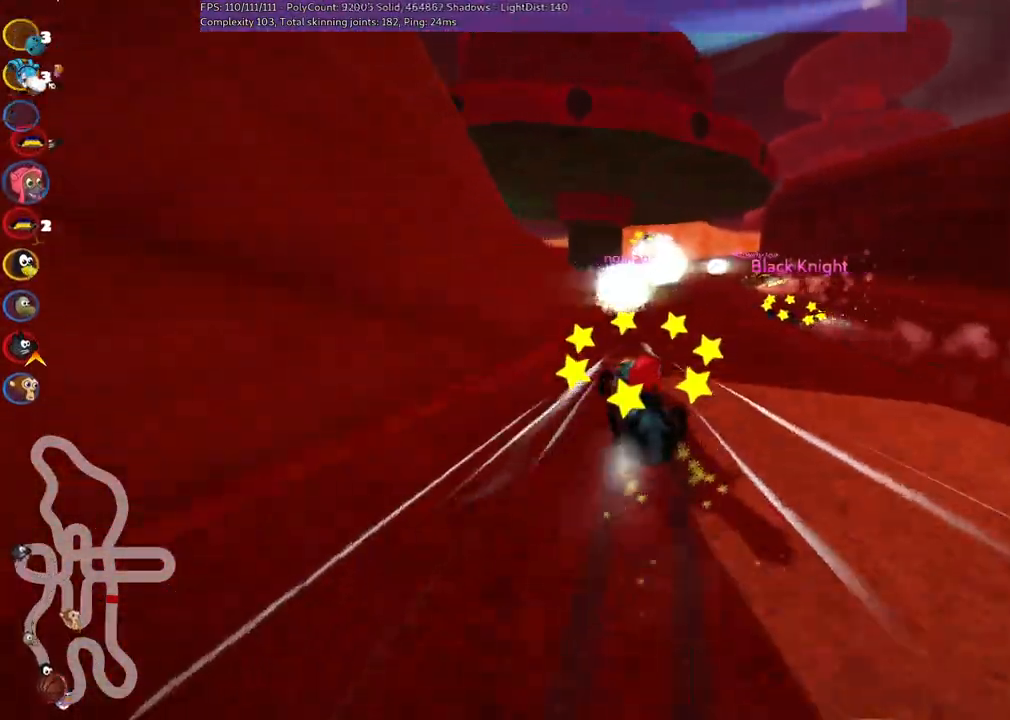
{"keys": ["left", "m", "right", "up"], "events": [[166, "left", "down"]]}